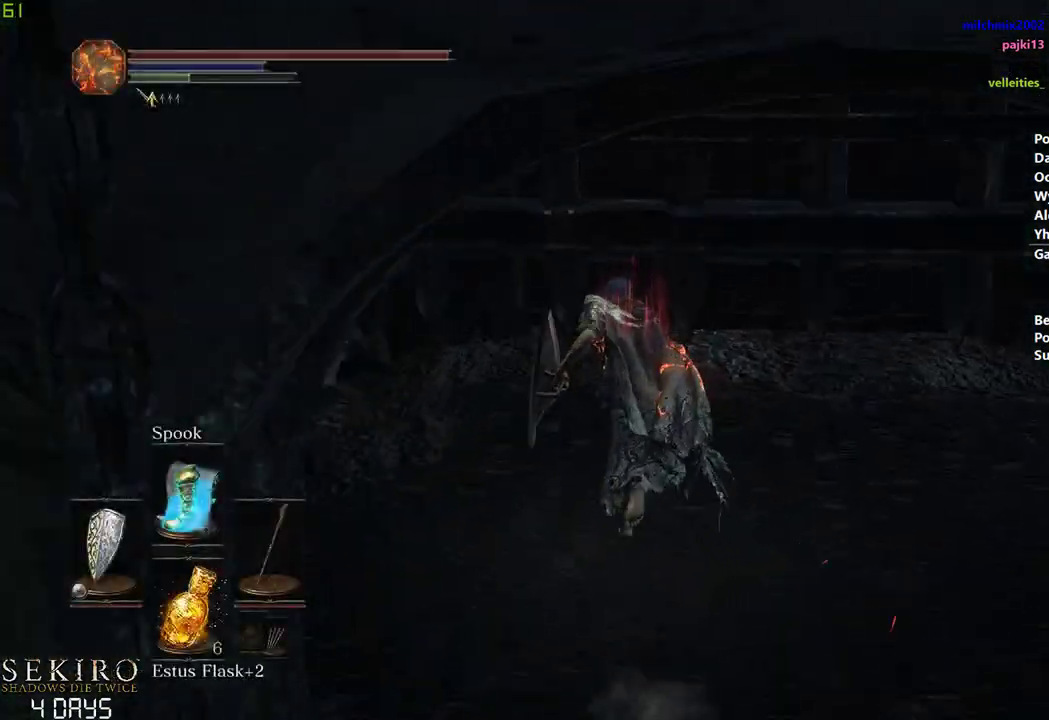
Gameplay with a controller (Xbox layout); each line is a JSON object with the inputs held at the frame after it. "events" lists button and stick changes between this image and that frame as [ms after this image, input, new state], when the widget could be followed in between.
{"buttons": ["B"], "left_stick": "center", "right_stick": "left", "events": [[33, "right_stick", "left"]]}
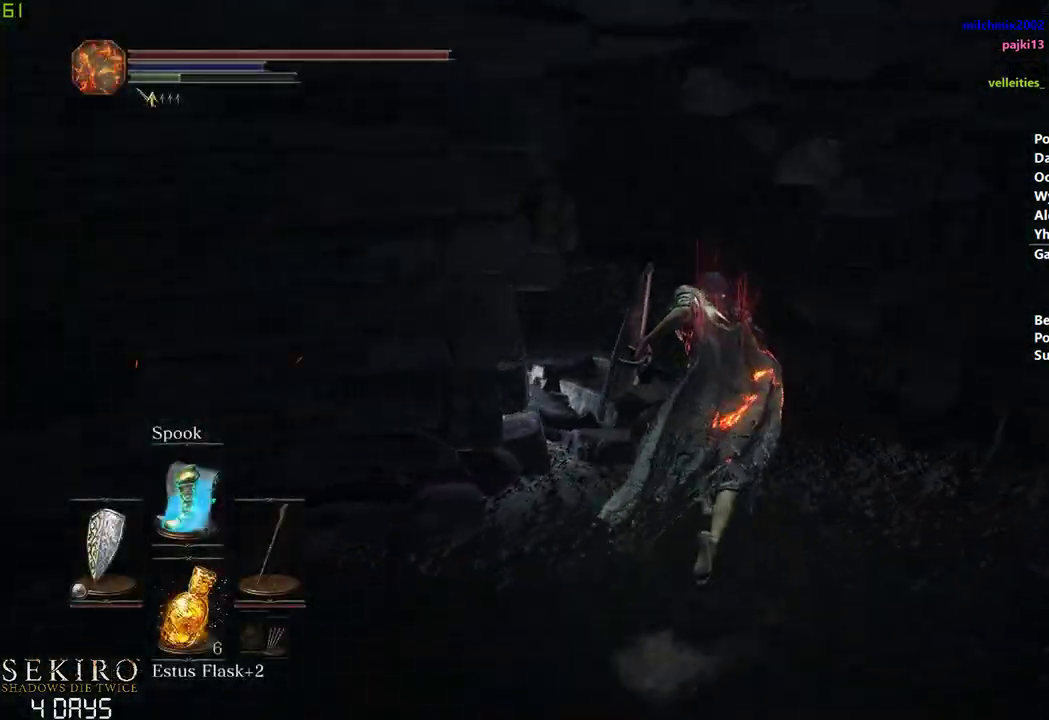
{"buttons": ["B"], "left_stick": "center", "right_stick": "center", "events": [[200, "right_stick", "center"], [417, "A", "down"], [500, "A", "up"]]}
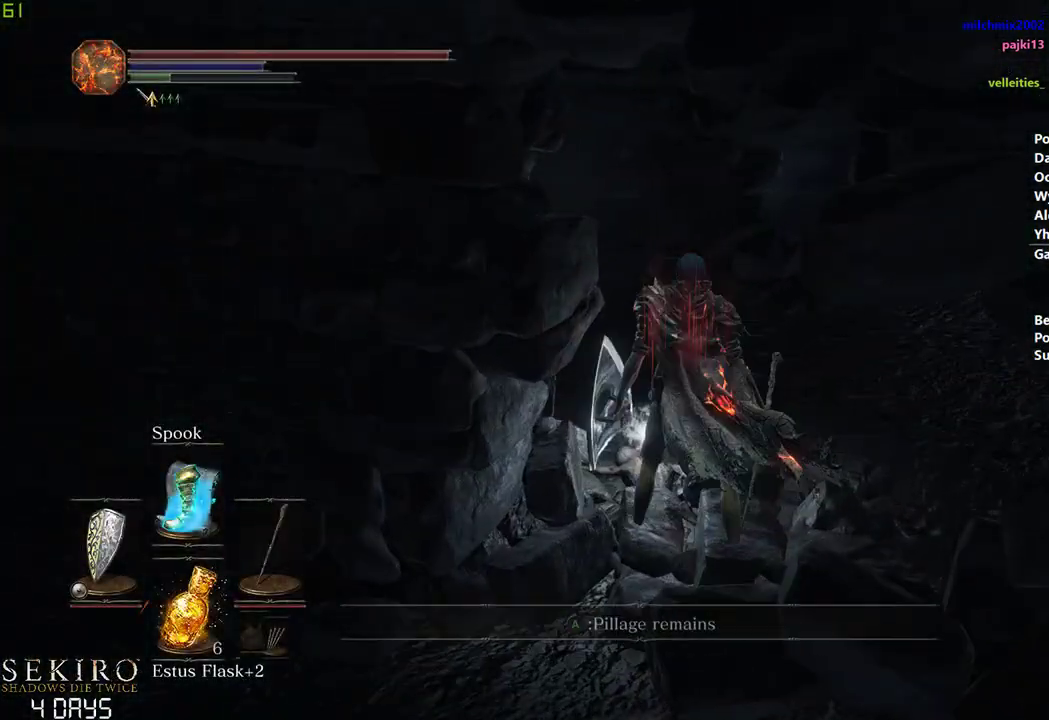
{"buttons": ["B"], "left_stick": "center", "right_stick": "center", "events": [[83, "A", "down"], [150, "A", "up"], [250, "A", "down"], [300, "A", "up"], [400, "A", "down"], [450, "A", "up"]]}
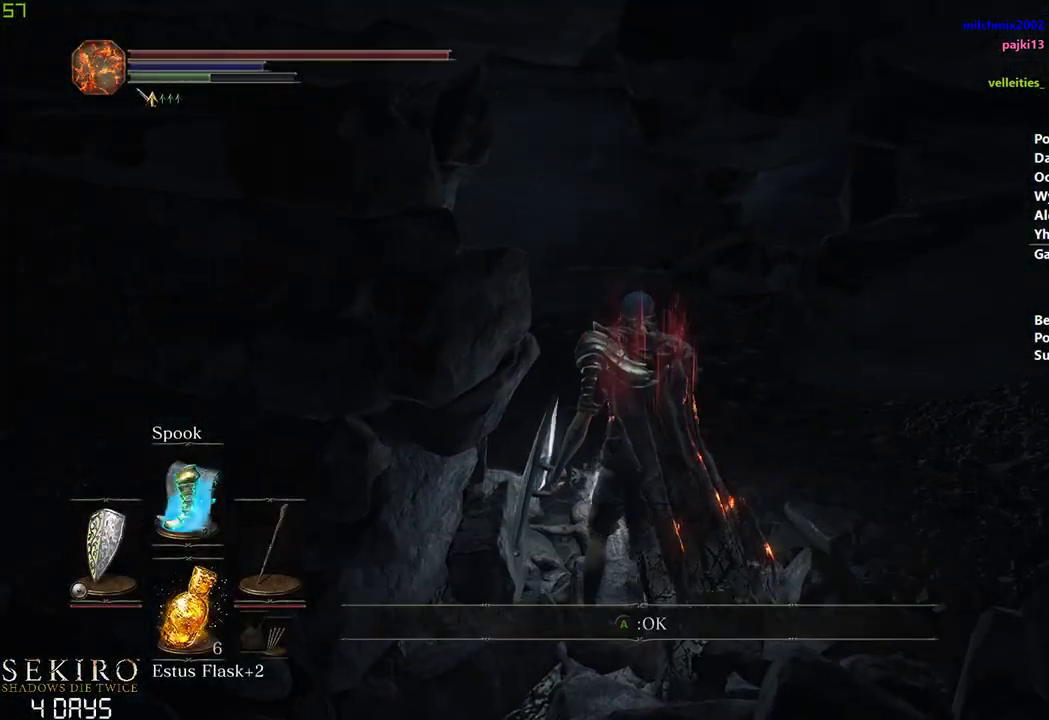
{"buttons": ["B"], "left_stick": "center", "right_stick": "center", "events": [[33, "A", "down"], [283, "A", "up"]]}
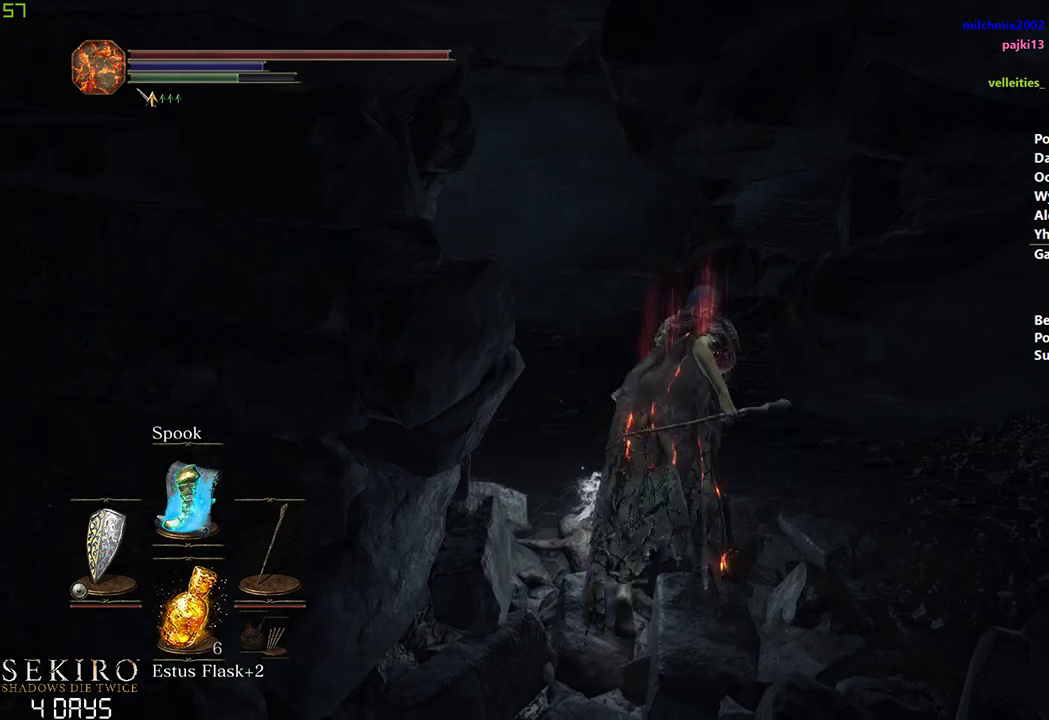
{"buttons": ["B"], "left_stick": "center", "right_stick": "left", "events": [[350, "right_stick", "left"]]}
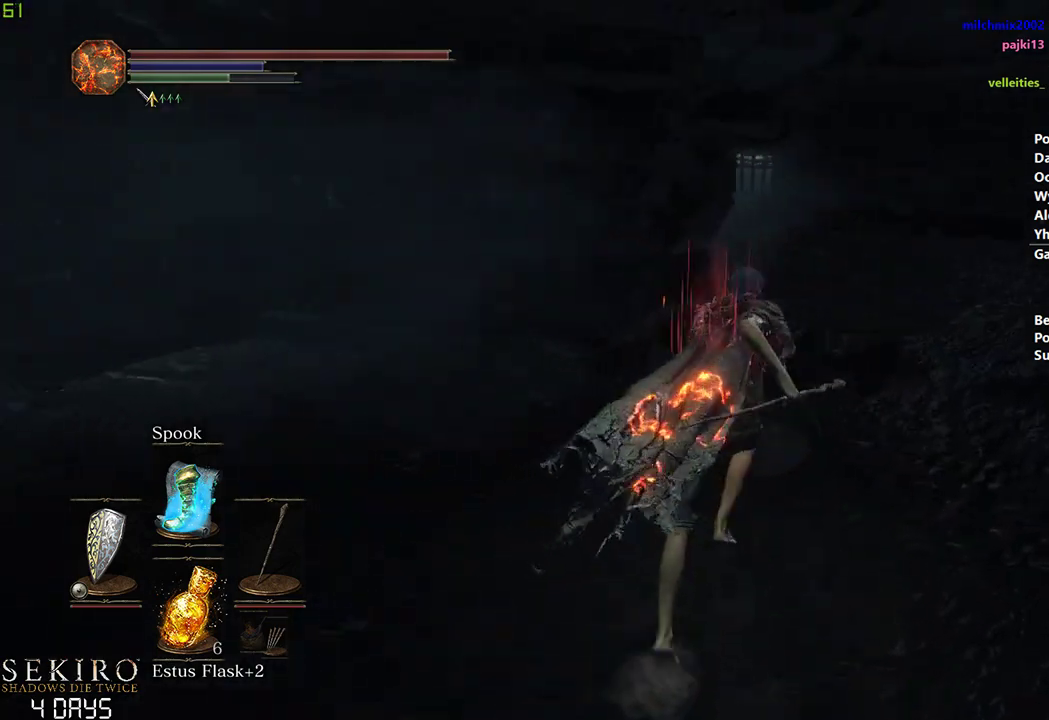
{"buttons": ["B"], "left_stick": "center", "right_stick": "center", "events": [[100, "right_stick", "center"]]}
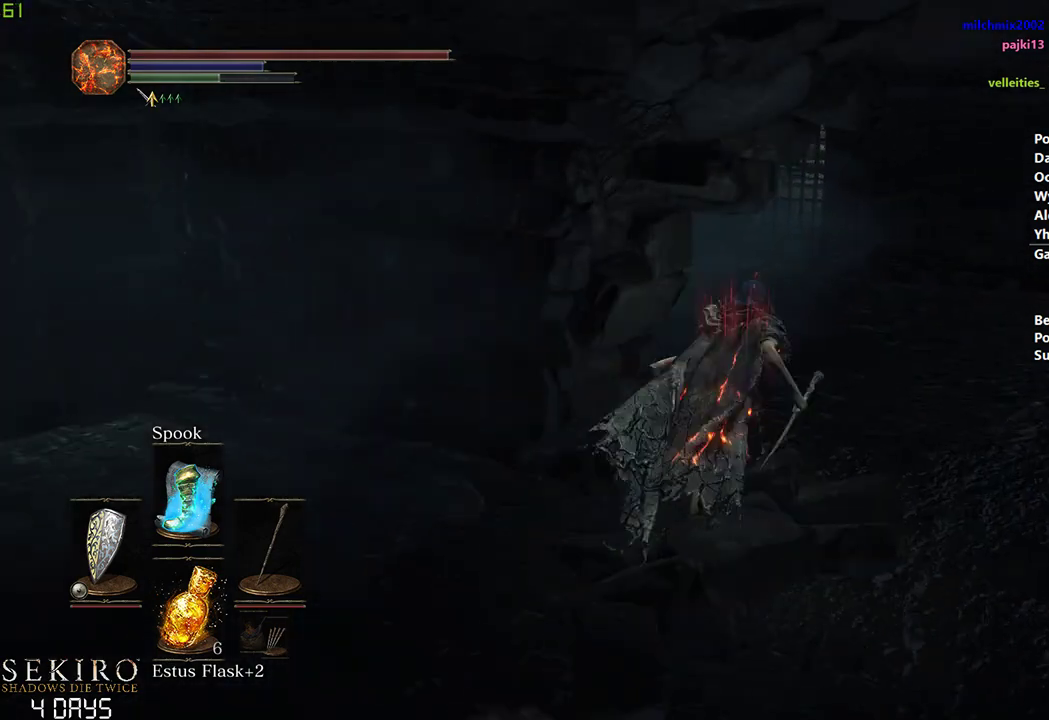
{"buttons": ["B"], "left_stick": "center", "right_stick": "left", "events": [[417, "right_stick", "left"]]}
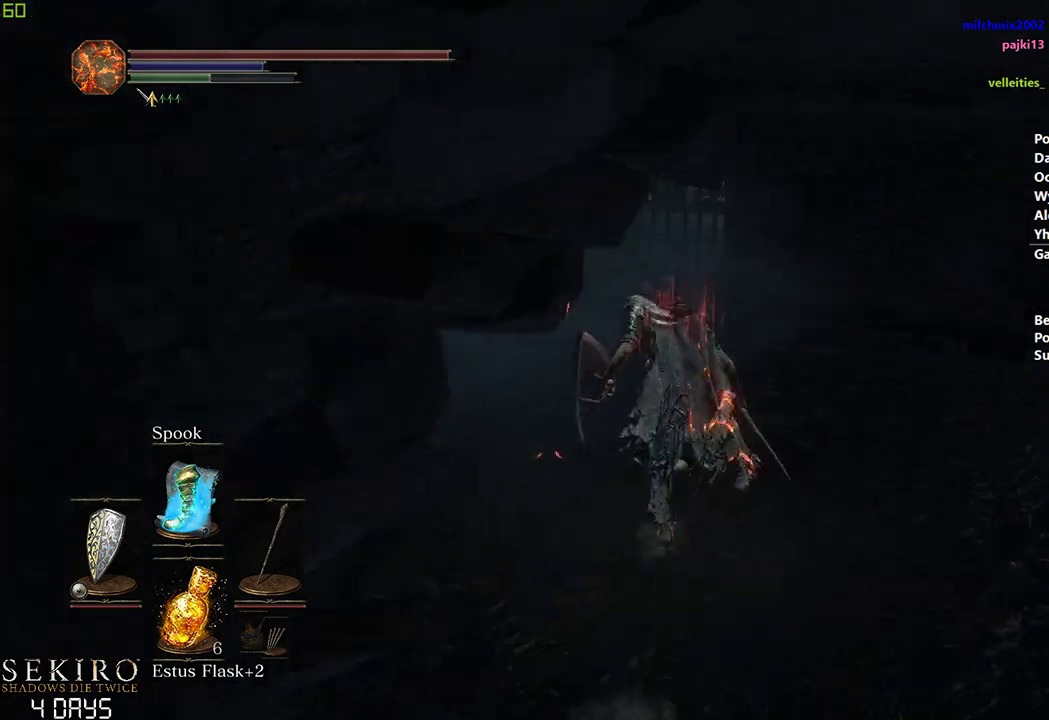
{"buttons": ["B"], "left_stick": "center", "right_stick": "center", "events": [[150, "right_stick", "center"]]}
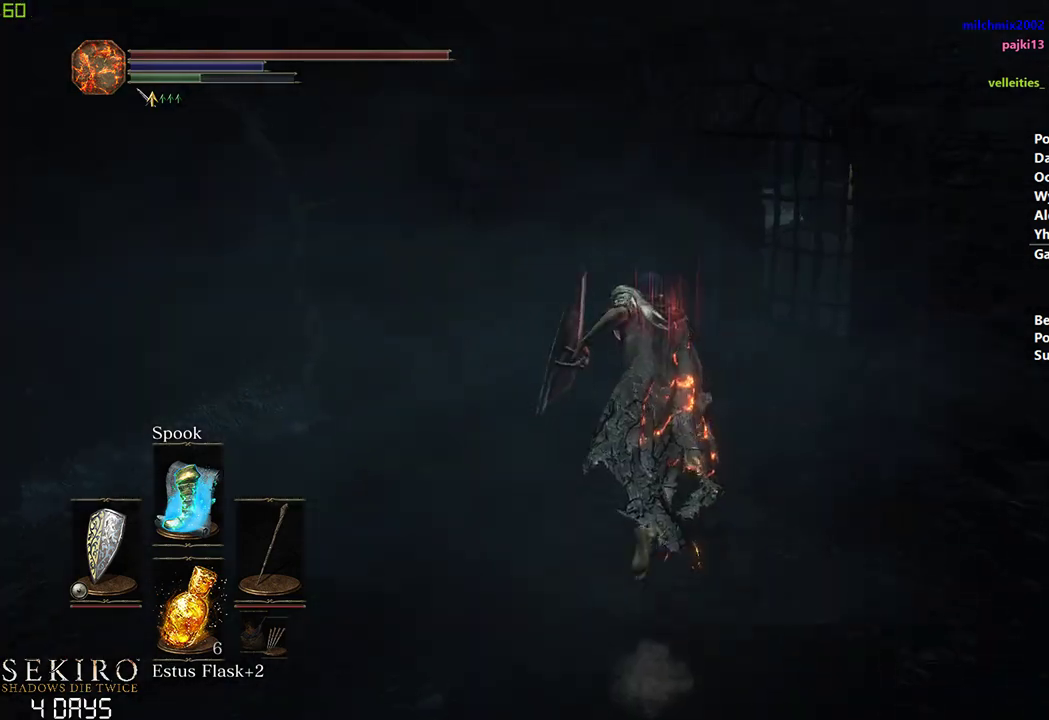
{"buttons": ["A", "B"], "left_stick": "center", "right_stick": "center", "events": [[50, "A", "down"], [100, "A", "up"], [350, "A", "down"]]}
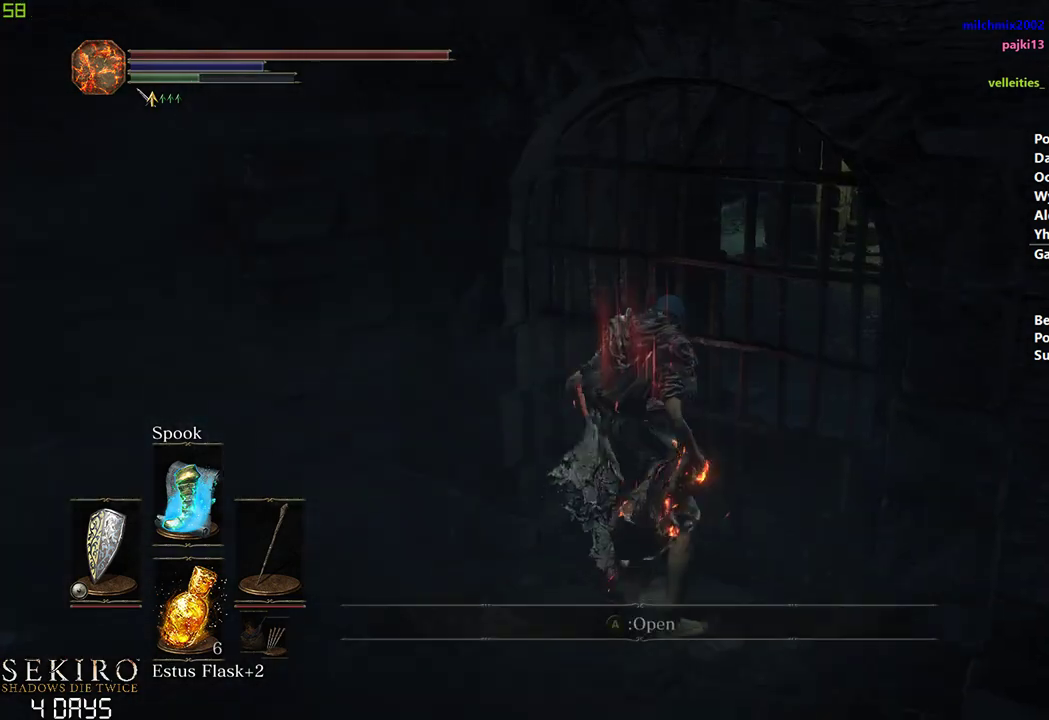
{"buttons": [], "left_stick": "center", "right_stick": "center", "events": [[17, "A", "up"], [50, "A", "down"], [167, "A", "up"], [233, "B", "up"]]}
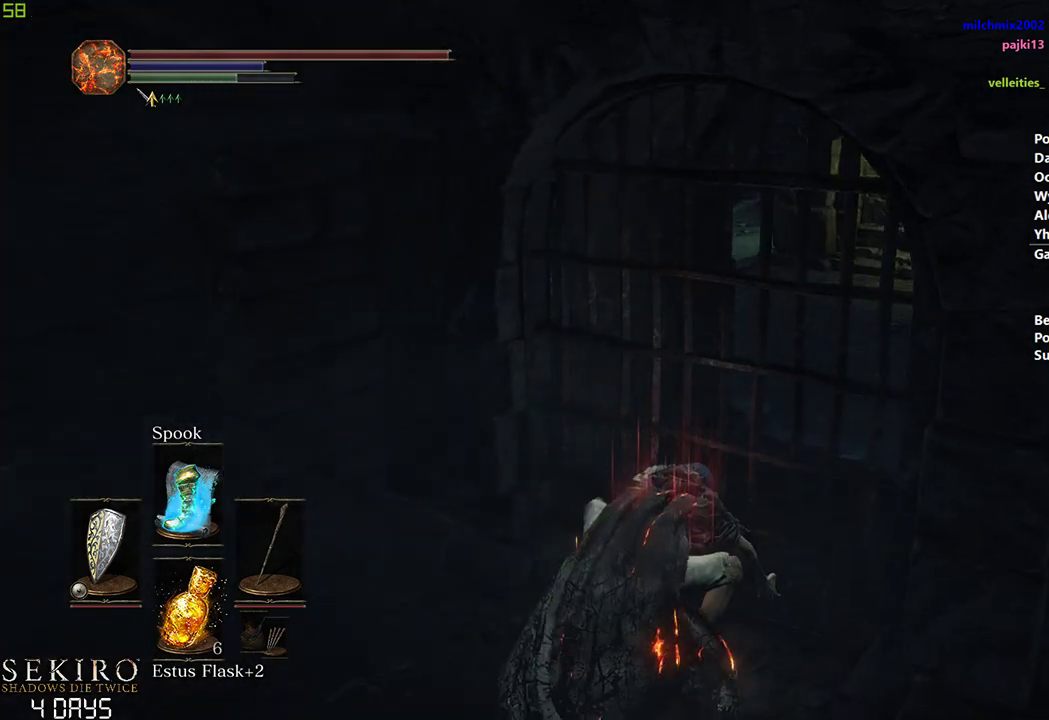
{"buttons": ["B"], "left_stick": "center", "right_stick": "center", "events": [[333, "right_stick", "down"], [433, "B", "down"], [483, "right_stick", "center"]]}
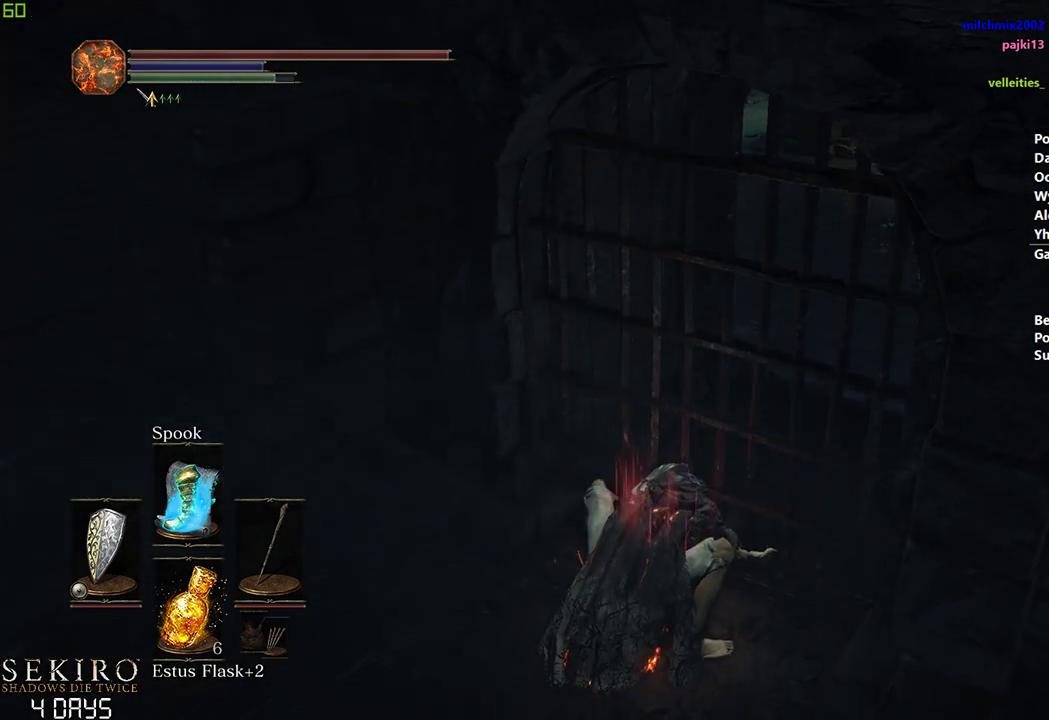
{"buttons": ["B"], "left_stick": "center", "right_stick": "center", "events": []}
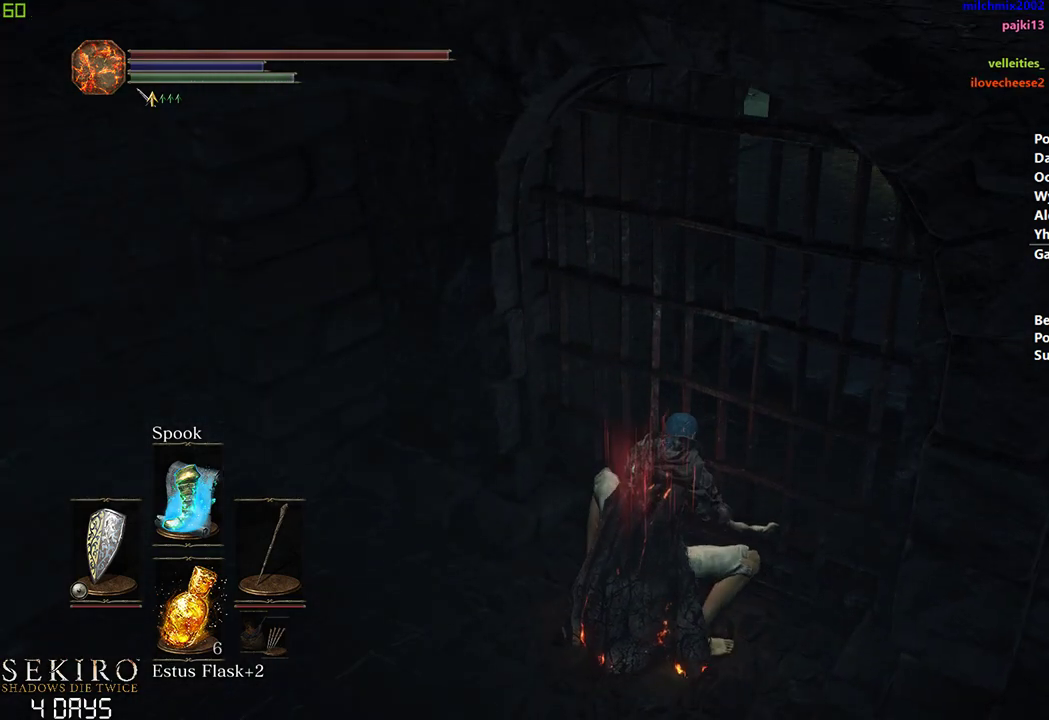
{"buttons": ["B"], "left_stick": "center", "right_stick": "center", "events": []}
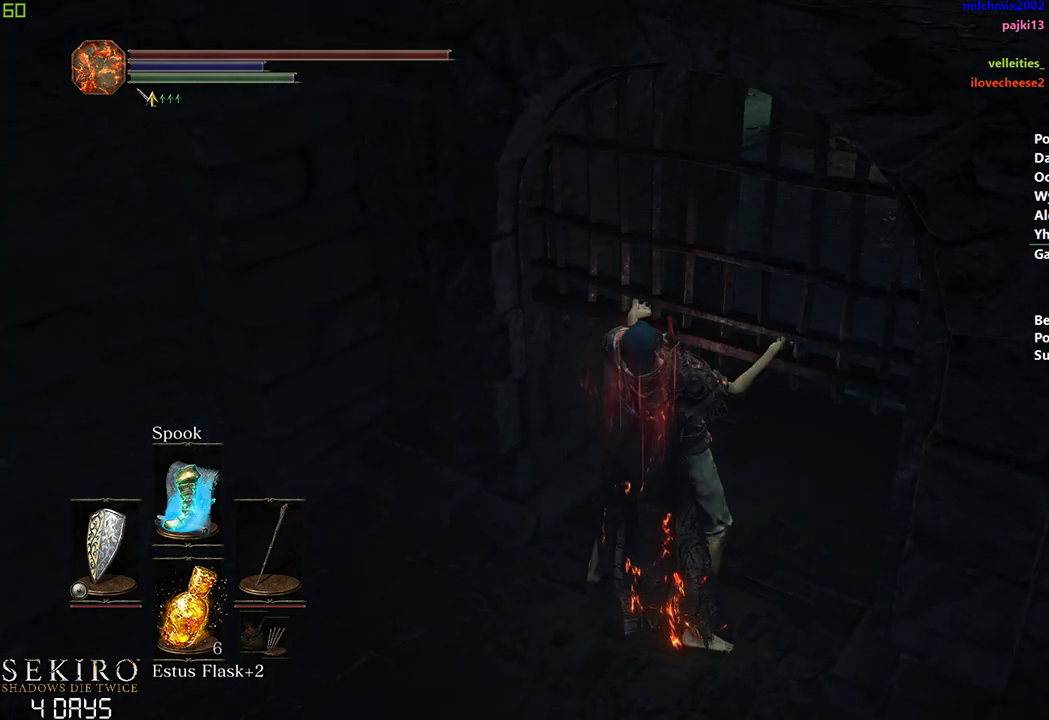
{"buttons": ["B"], "left_stick": "center", "right_stick": "center", "events": []}
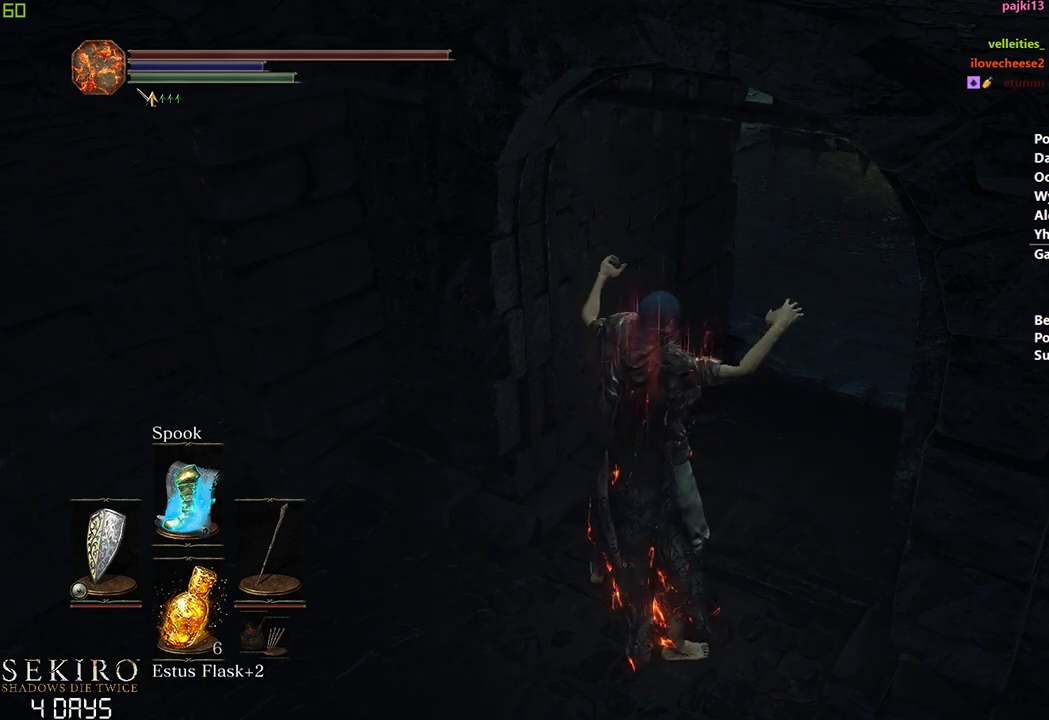
{"buttons": ["B"], "left_stick": "center", "right_stick": "left", "events": [[400, "right_stick", "left"]]}
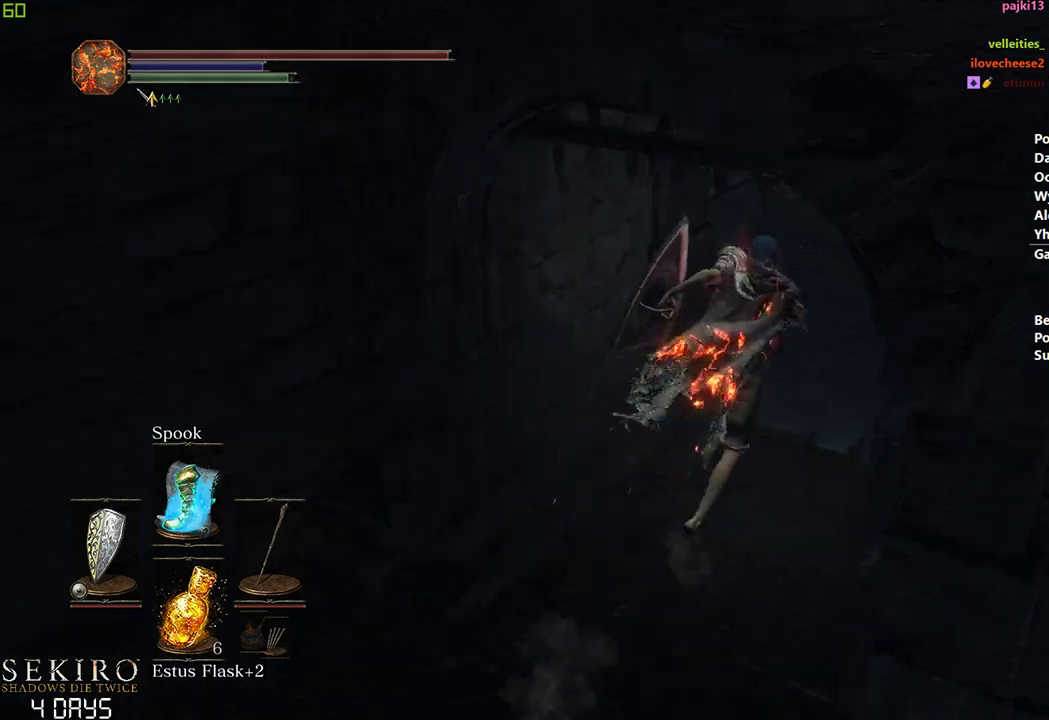
{"buttons": ["B"], "left_stick": "center", "right_stick": "down-left", "events": [[467, "right_stick", "down-left"]]}
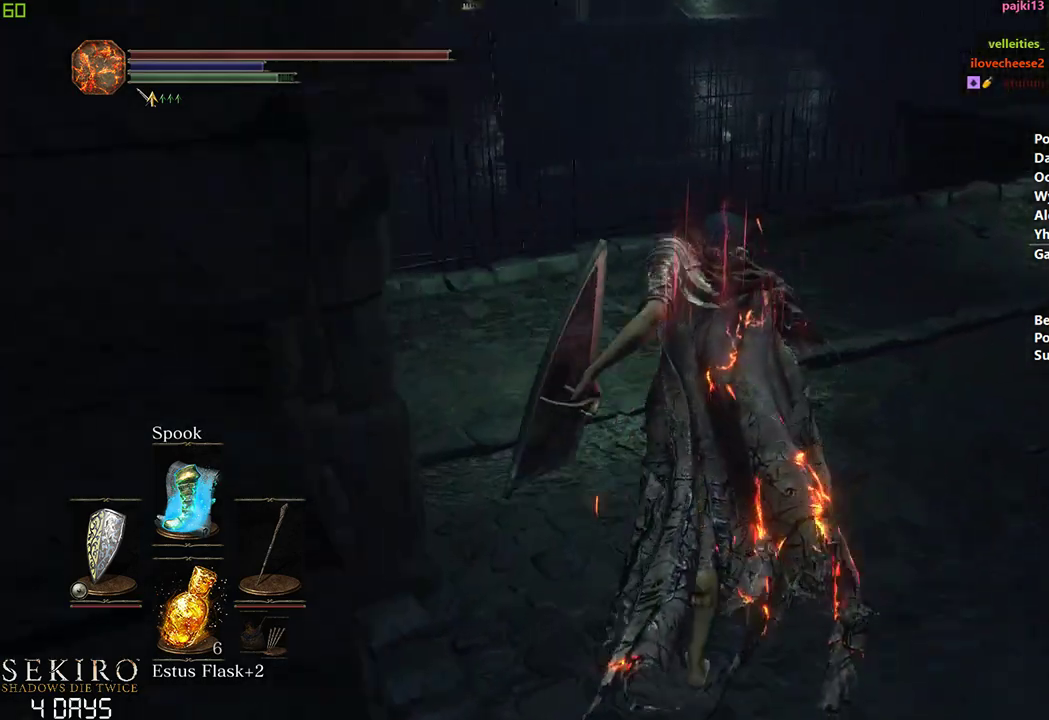
{"buttons": ["B"], "left_stick": "center", "right_stick": "down-left", "events": []}
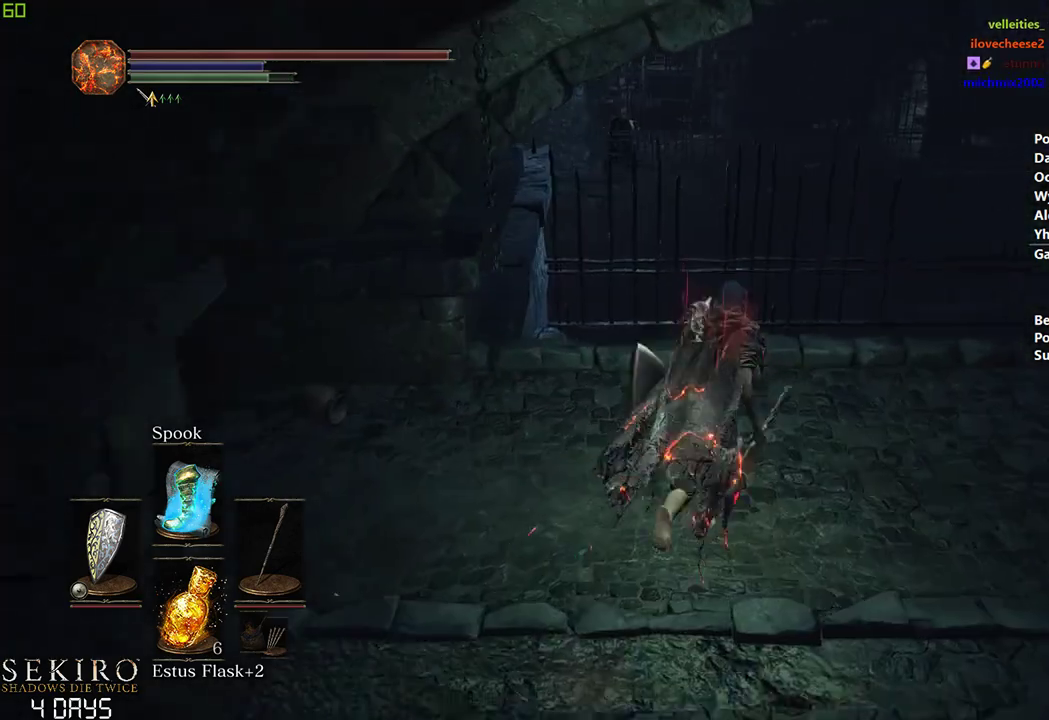
{"buttons": [], "left_stick": "down", "right_stick": "center", "events": [[33, "R1", "down"], [50, "B", "up"], [117, "R1", "up"], [300, "right_stick", "center"], [383, "left_stick", "down"]]}
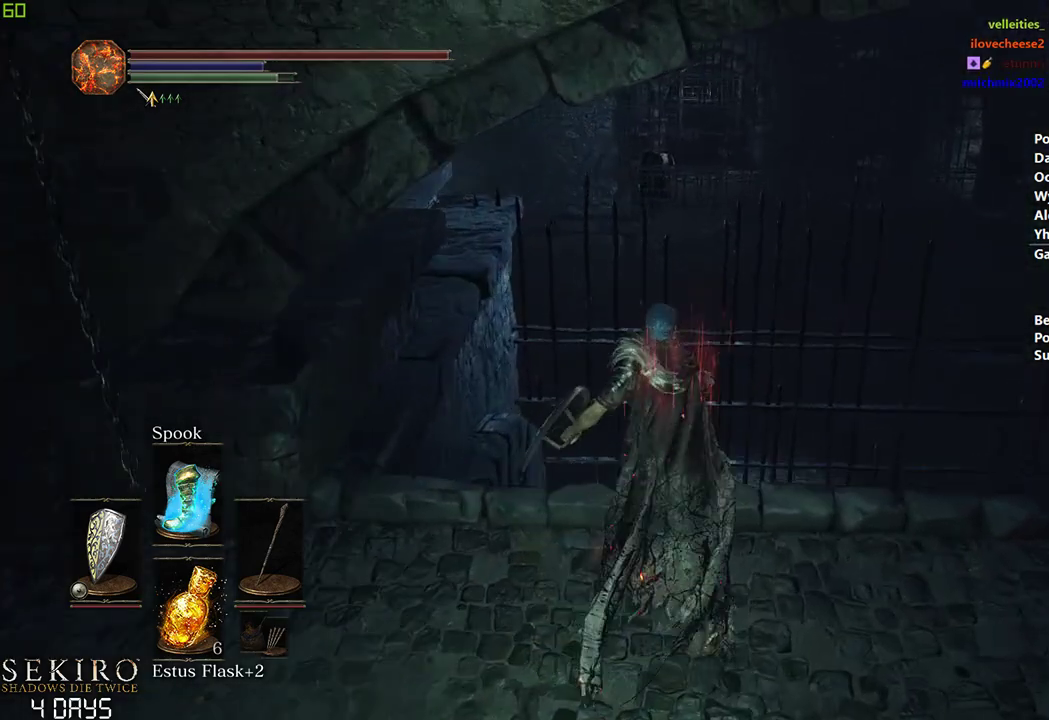
{"buttons": [], "left_stick": "center", "right_stick": "center", "events": [[133, "right_stick", "down"], [167, "left_stick", "center"], [483, "right_stick", "center"]]}
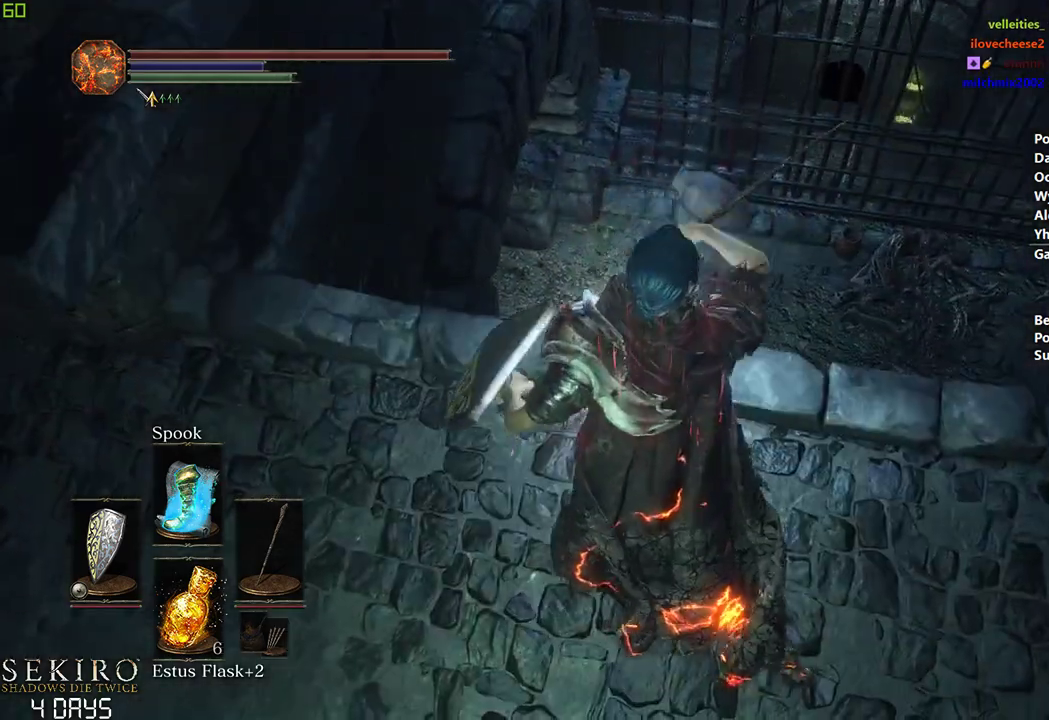
{"buttons": ["B"], "left_stick": "center", "right_stick": "center", "events": [[183, "B", "down"]]}
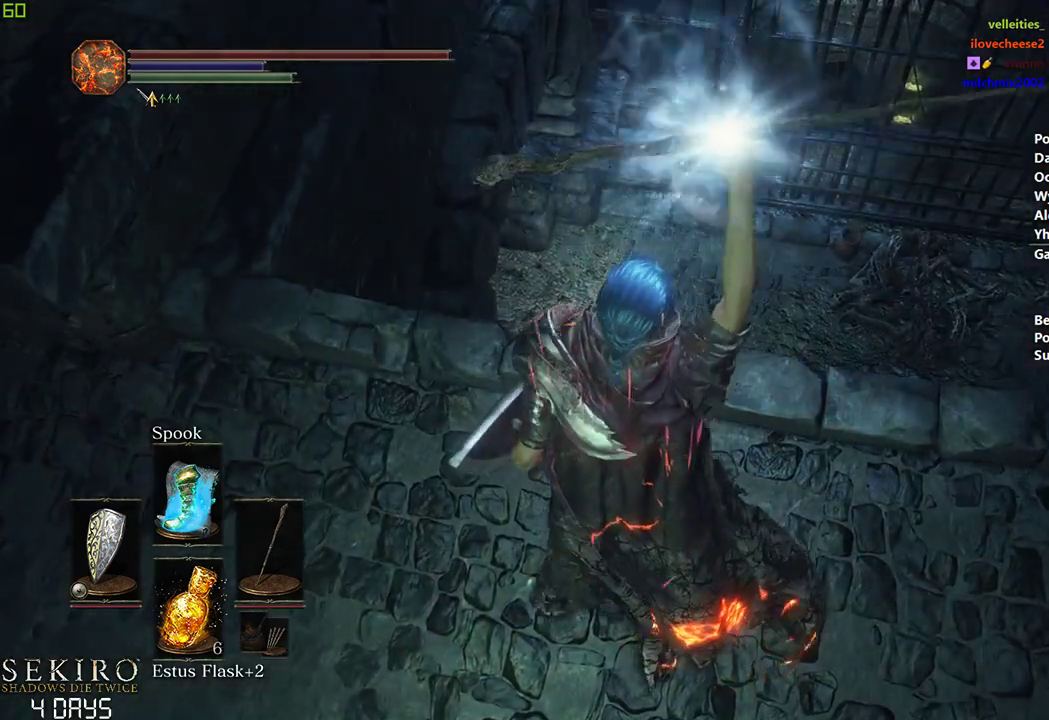
{"buttons": ["B"], "left_stick": "center", "right_stick": "center", "events": []}
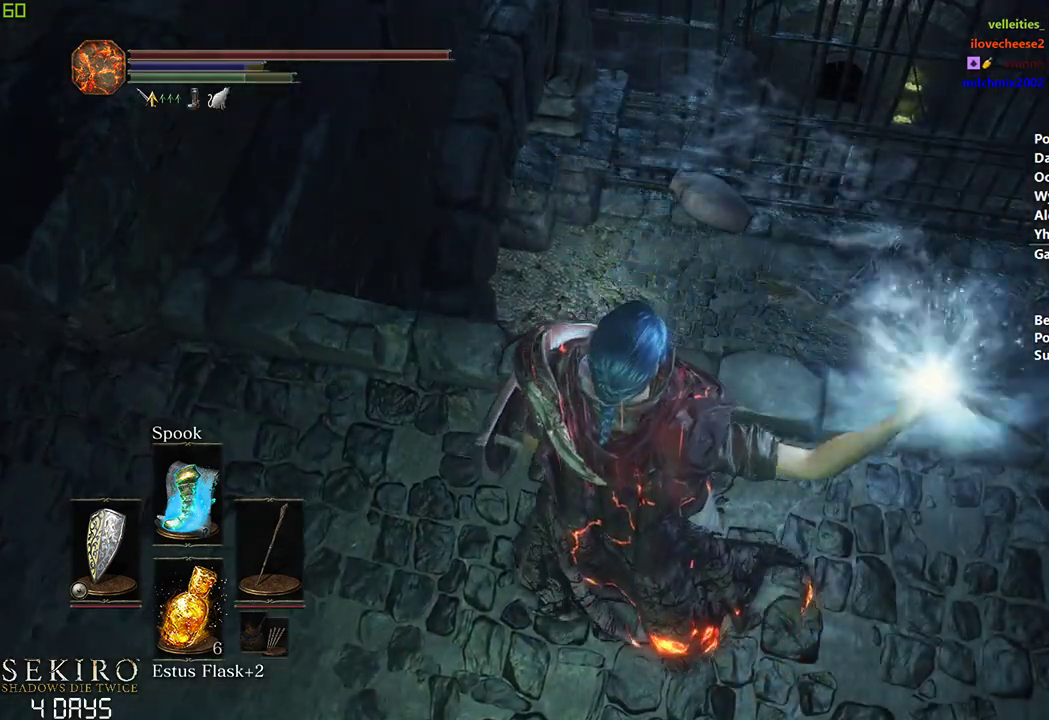
{"buttons": [], "left_stick": "center", "right_stick": "center", "events": [[400, "B", "up"]]}
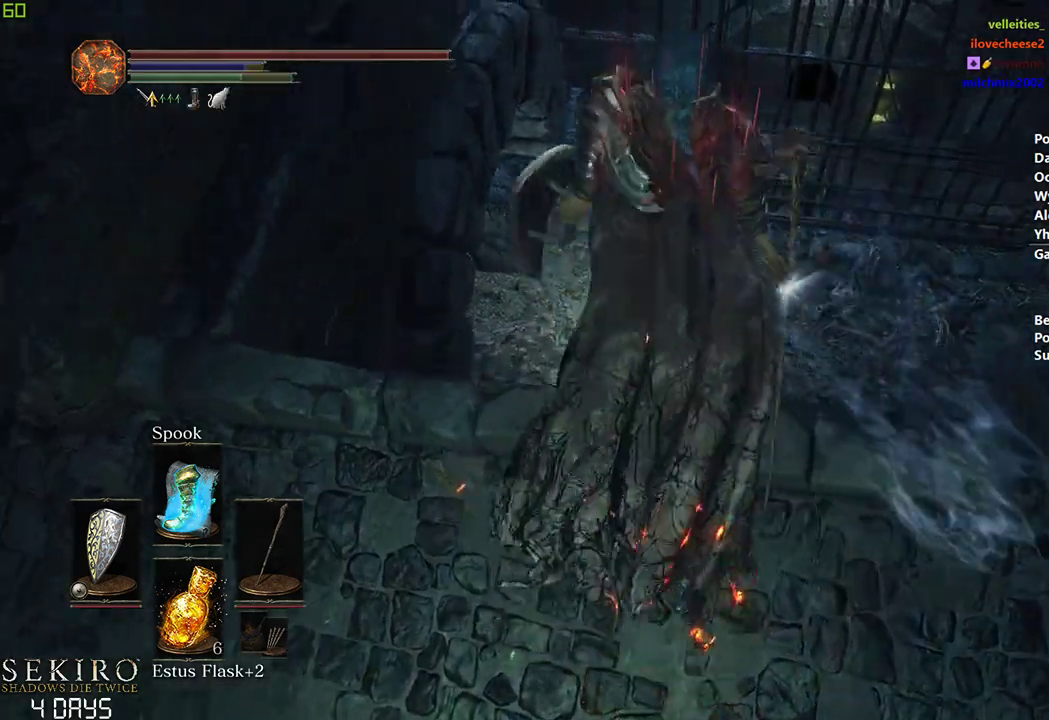
{"buttons": ["B"], "left_stick": "center", "right_stick": "left", "events": [[150, "right_stick", "left"], [283, "B", "down"], [367, "B", "up"], [467, "B", "down"]]}
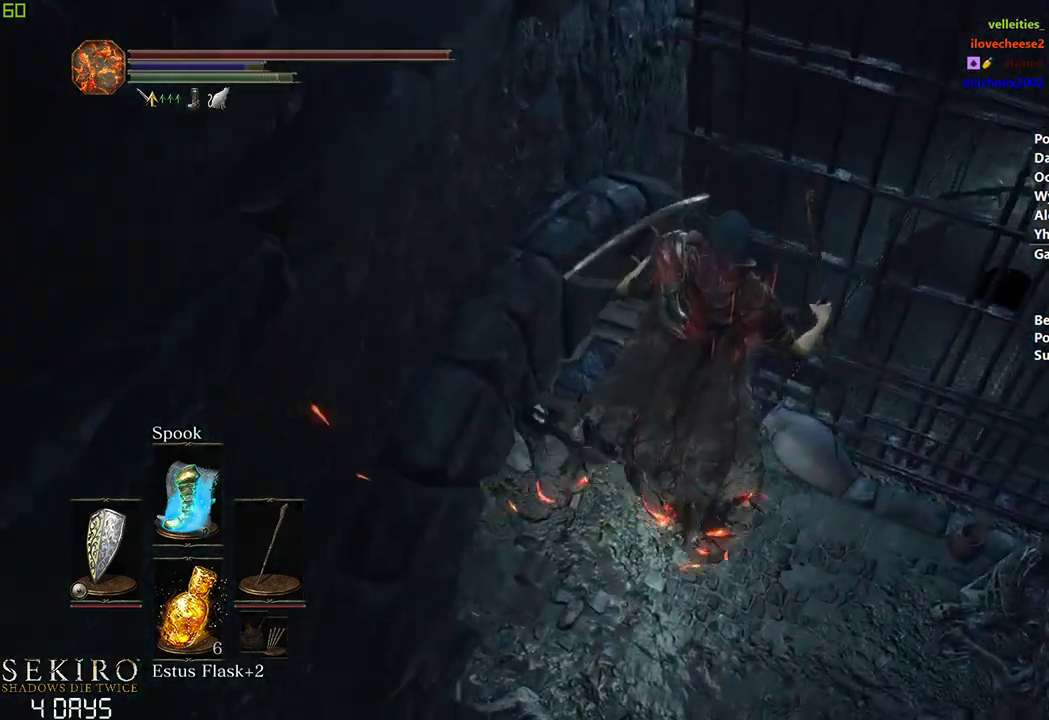
{"buttons": ["B"], "left_stick": "left", "right_stick": "left", "events": [[50, "B", "up"], [50, "left_stick", "left"], [117, "B", "down"], [200, "B", "up"], [283, "B", "down"], [383, "B", "up"], [467, "B", "down"]]}
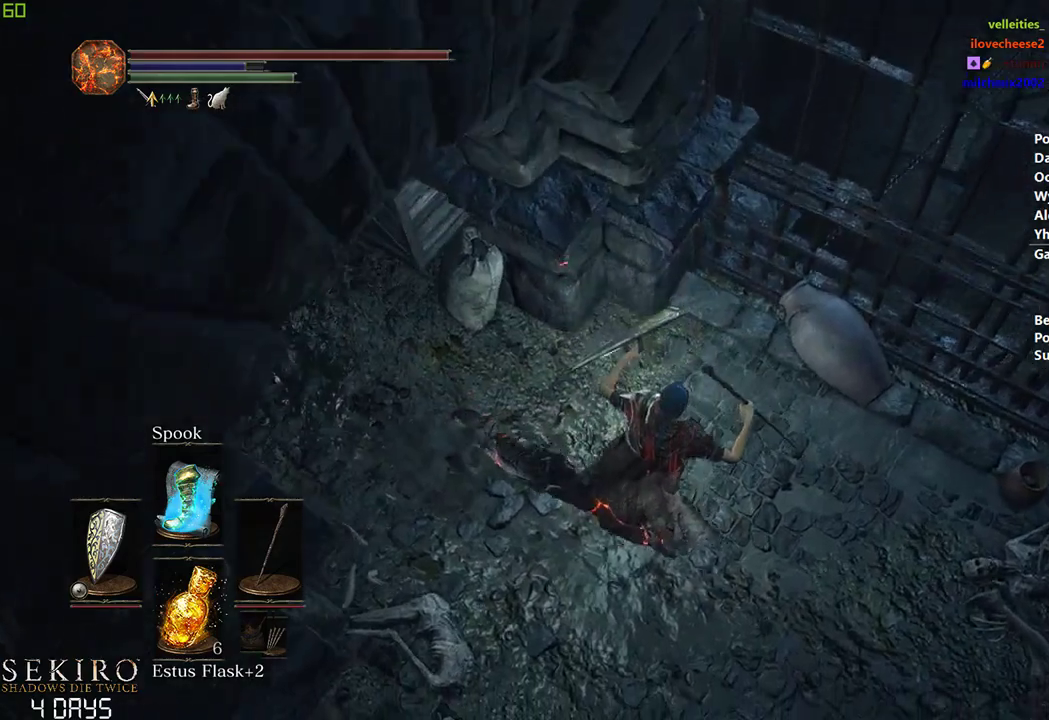
{"buttons": ["B"], "left_stick": "left", "right_stick": "up-left", "events": [[17, "B", "up"], [133, "B", "down"], [183, "B", "up"], [283, "B", "down"], [367, "right_stick", "up-left"]]}
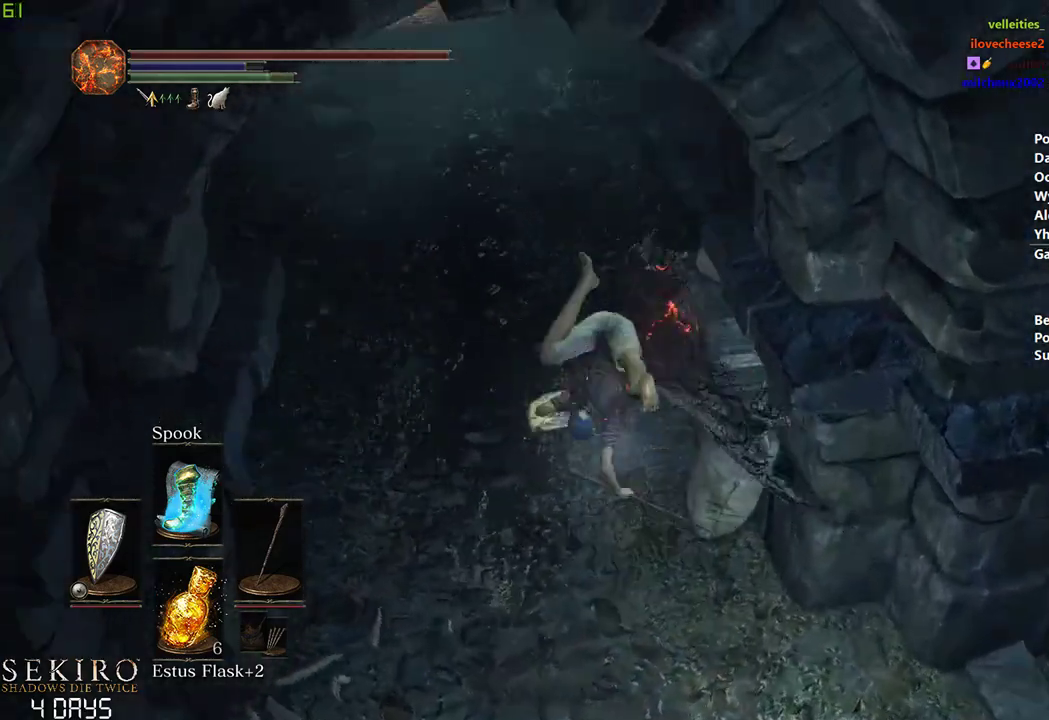
{"buttons": ["B"], "left_stick": "center", "right_stick": "center", "events": [[17, "left_stick", "center"], [133, "right_stick", "center"]]}
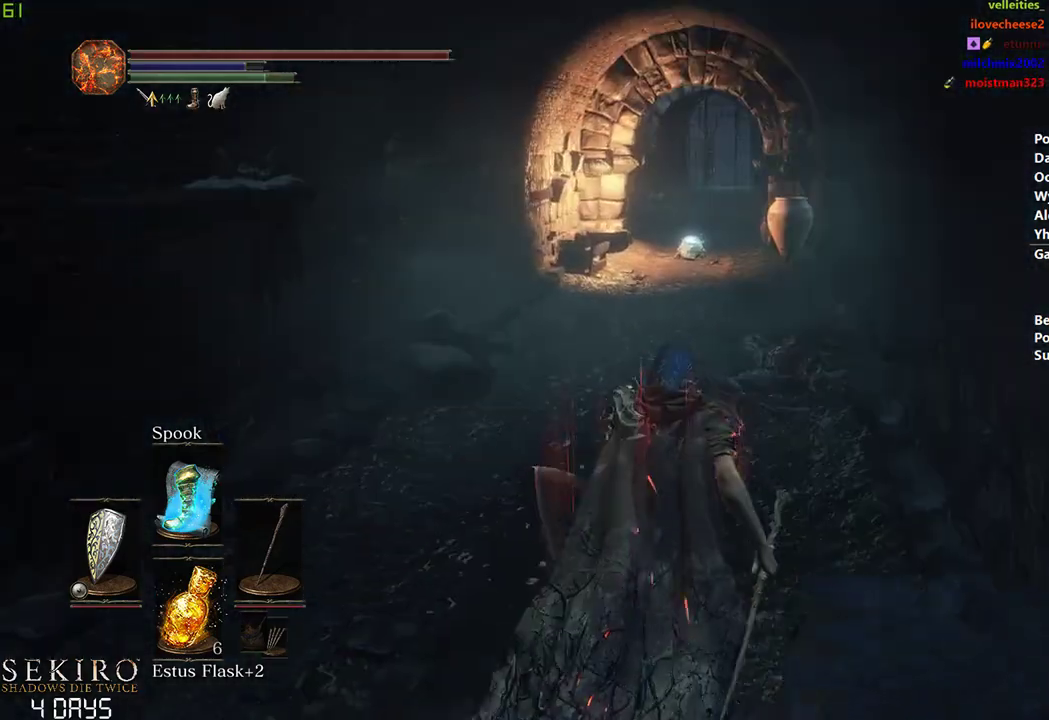
{"buttons": ["B"], "left_stick": "center", "right_stick": "center", "events": []}
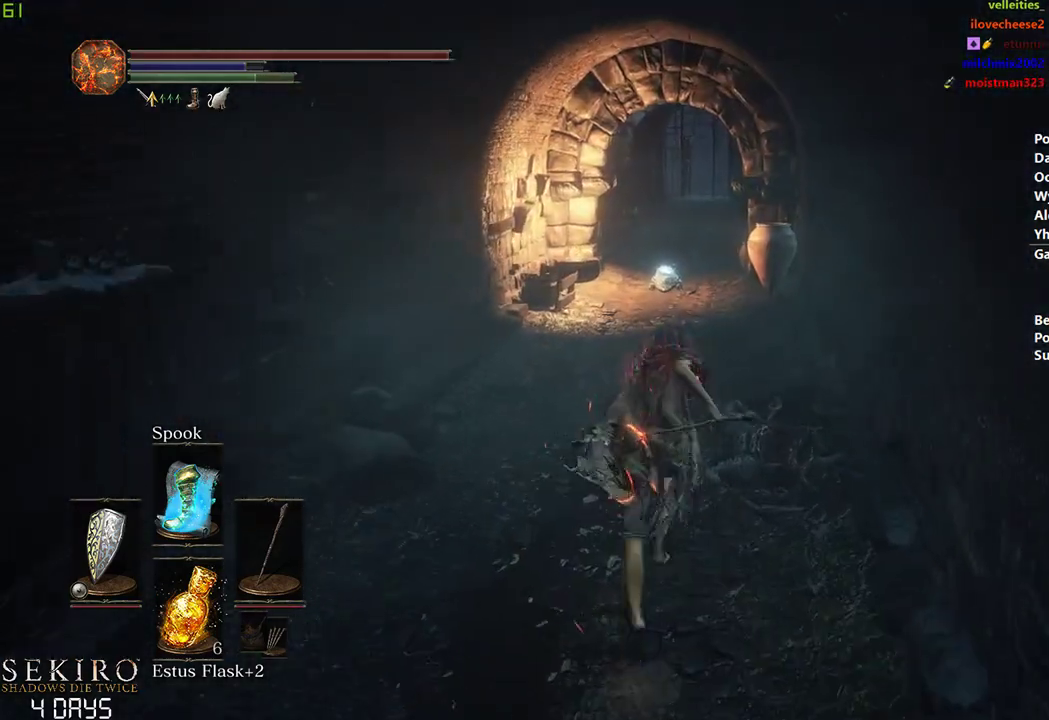
{"buttons": ["B"], "left_stick": "center", "right_stick": "down-right", "events": [[317, "right_stick", "down-right"]]}
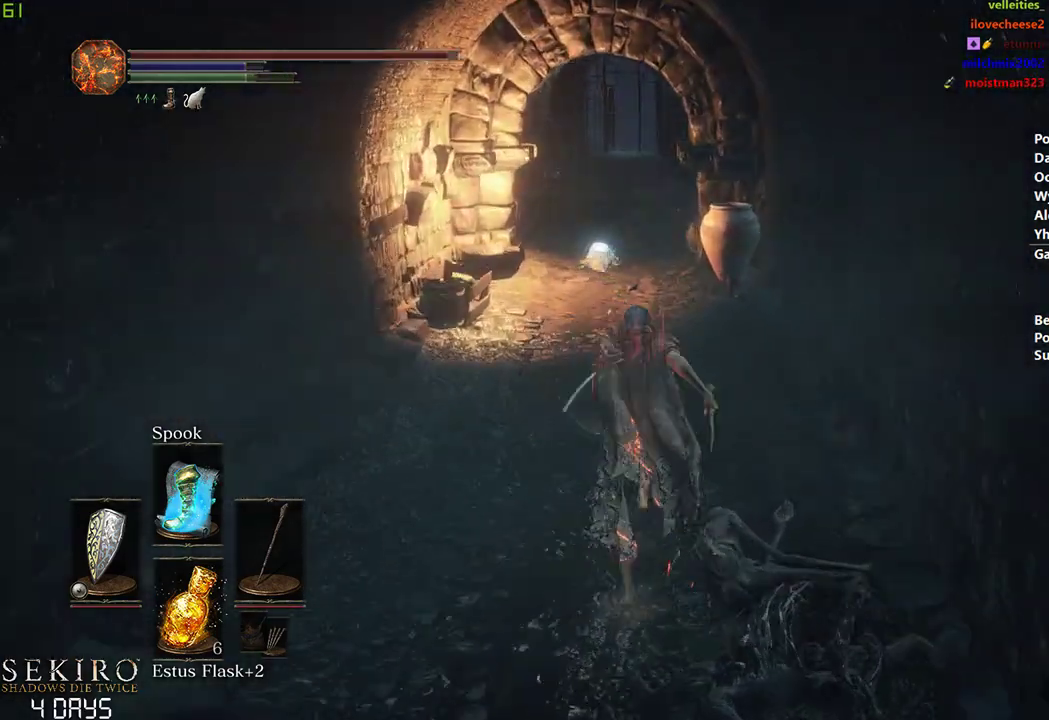
{"buttons": ["B"], "left_stick": "center", "right_stick": "center", "events": [[33, "right_stick", "center"]]}
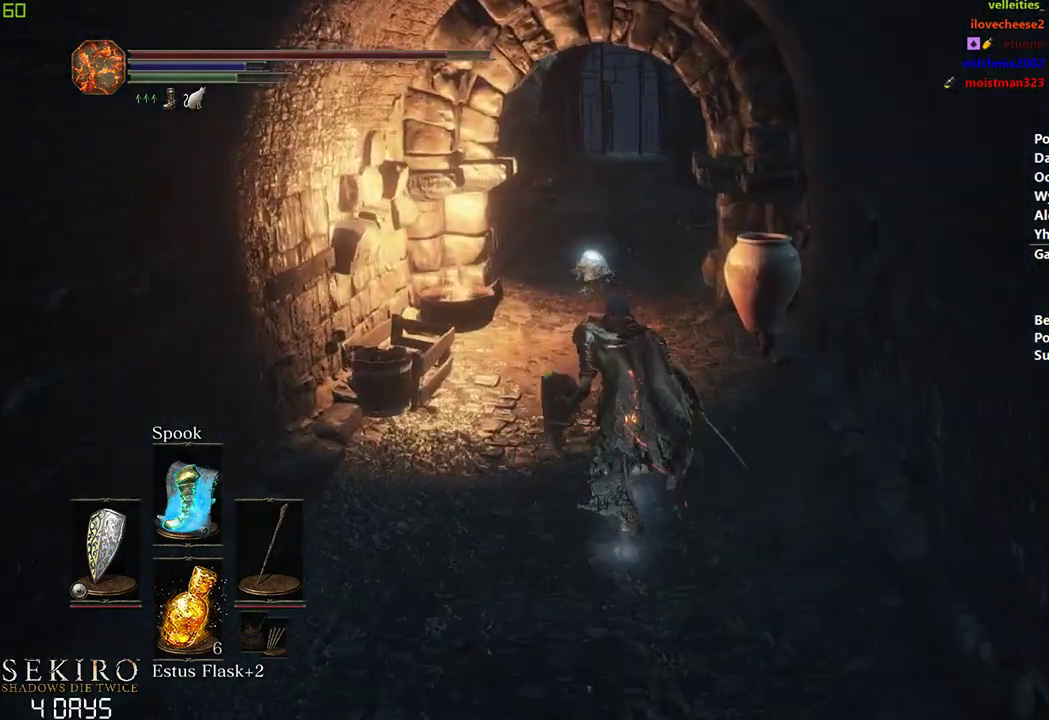
{"buttons": ["B"], "left_stick": "center", "right_stick": "center", "events": []}